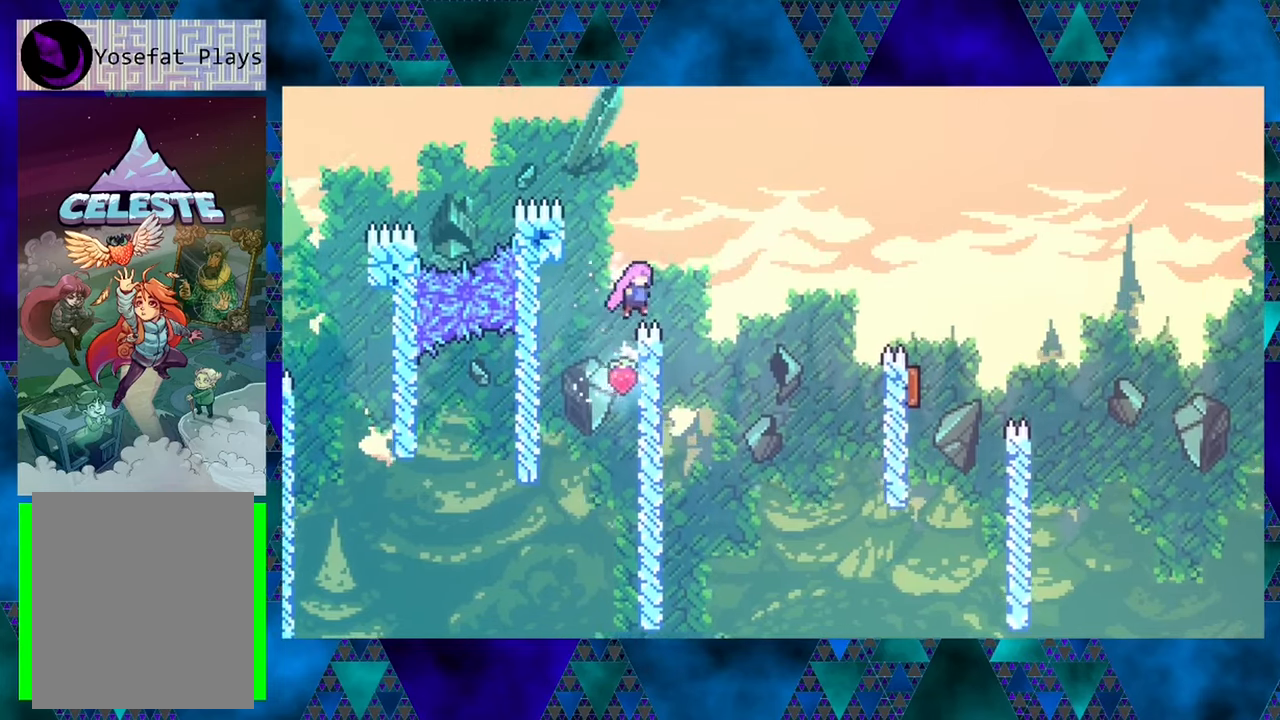
Gameplay with a controller (Nintendo layout); each line is a JSON object with the inputs held at the frame after it. "events" lists button and stick changes between this image and that frame as [ms after this image, input, new state], when the widget could be followed in between. Not read: L3 R3 right_stick.
{"buttons": ["R1", "DPAD_LEFT"], "left_stick": "center", "events": [[233, "B", "up"], [283, "DPAD_RIGHT", "up"], [350, "DPAD_LEFT", "down"]]}
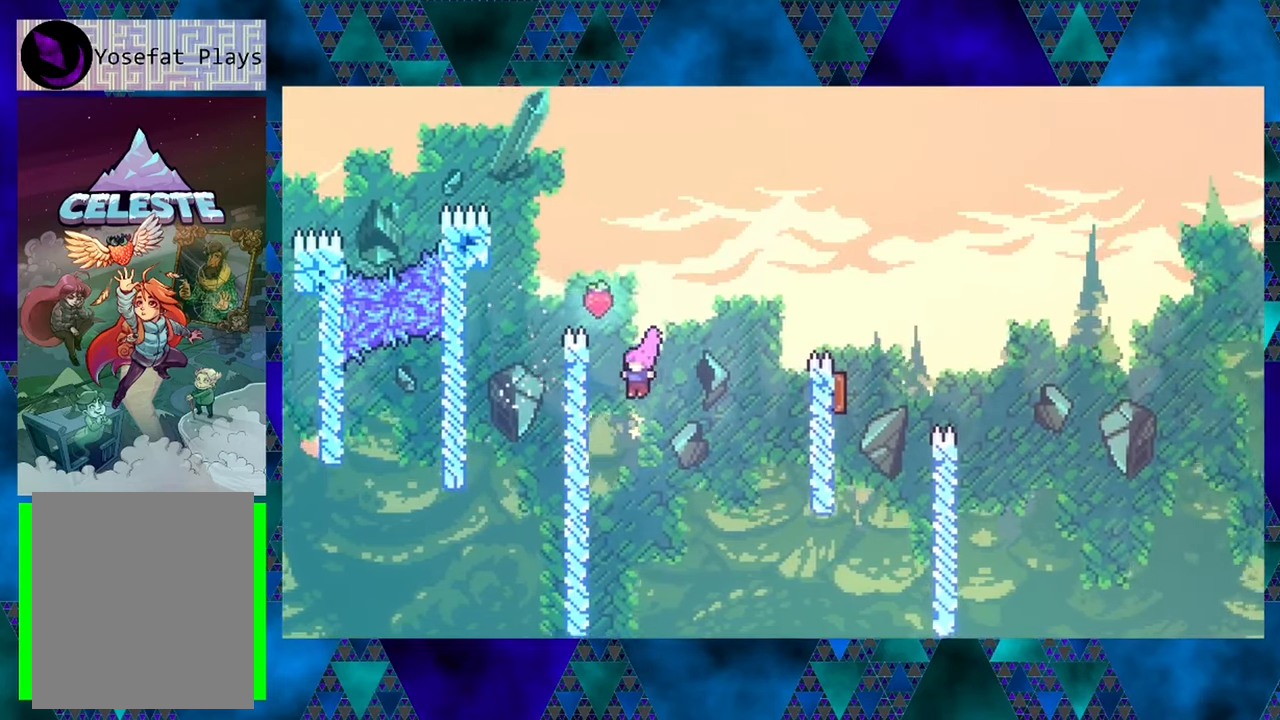
{"buttons": ["R1", "DPAD_UP"], "left_stick": "center", "events": [[267, "DPAD_UP", "down"], [400, "DPAD_LEFT", "up"]]}
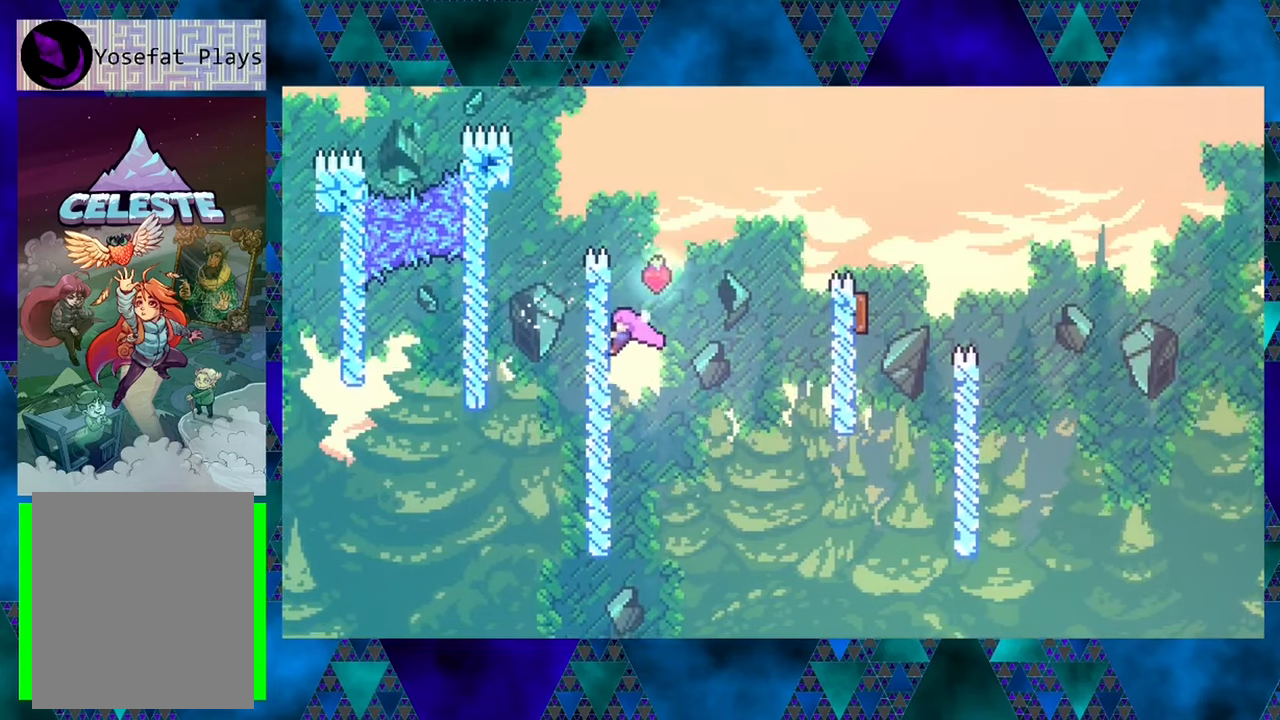
{"buttons": ["B", "R1", "DPAD_UP", "DPAD_RIGHT"], "left_stick": "center", "events": [[283, "DPAD_RIGHT", "down"], [317, "B", "down"]]}
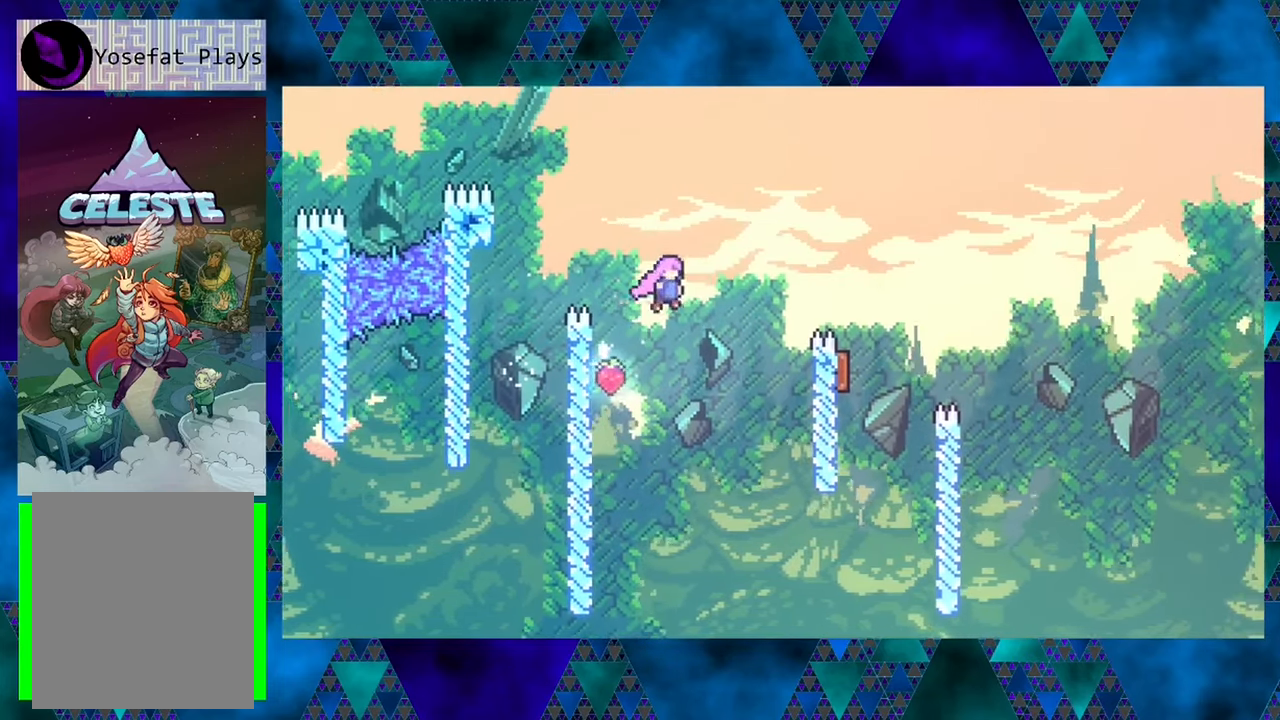
{"buttons": ["R1", "DPAD_UP", "DPAD_RIGHT"], "left_stick": "center", "events": [[83, "B", "up"], [233, "Y", "down"], [483, "Y", "up"]]}
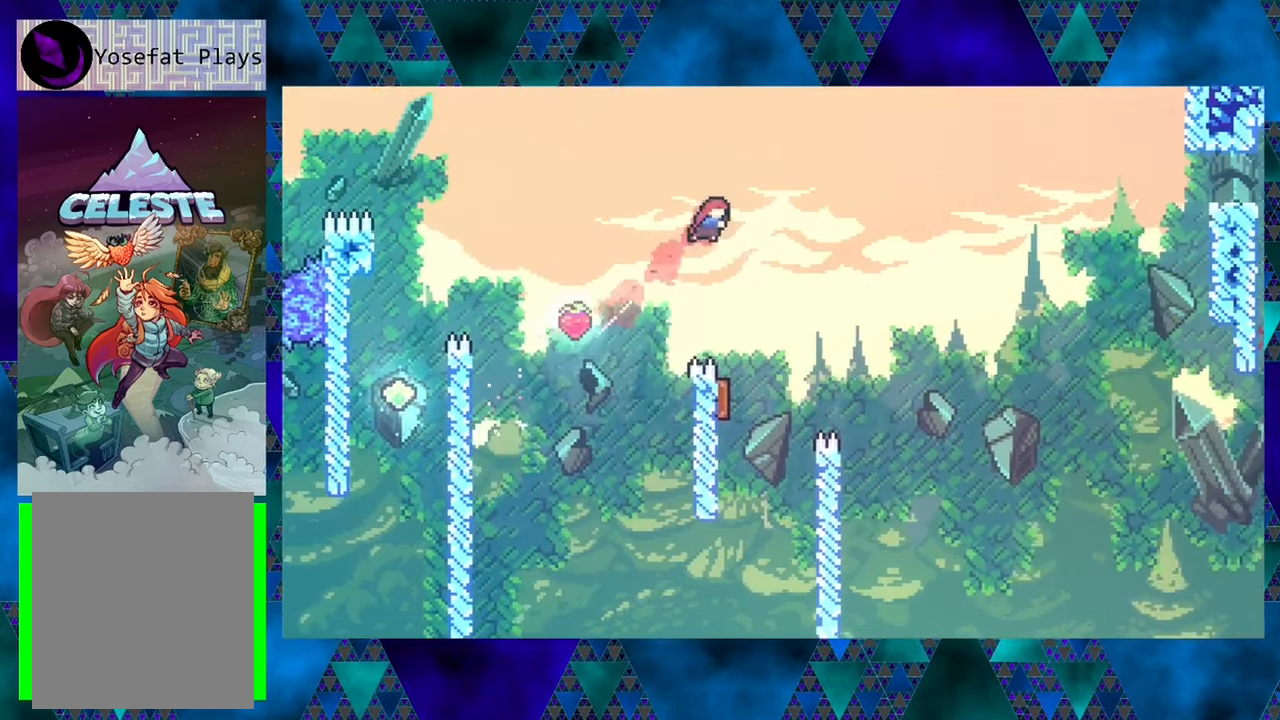
{"buttons": ["R1"], "left_stick": "center", "events": [[67, "DPAD_UP", "up"], [83, "DPAD_RIGHT", "up"]]}
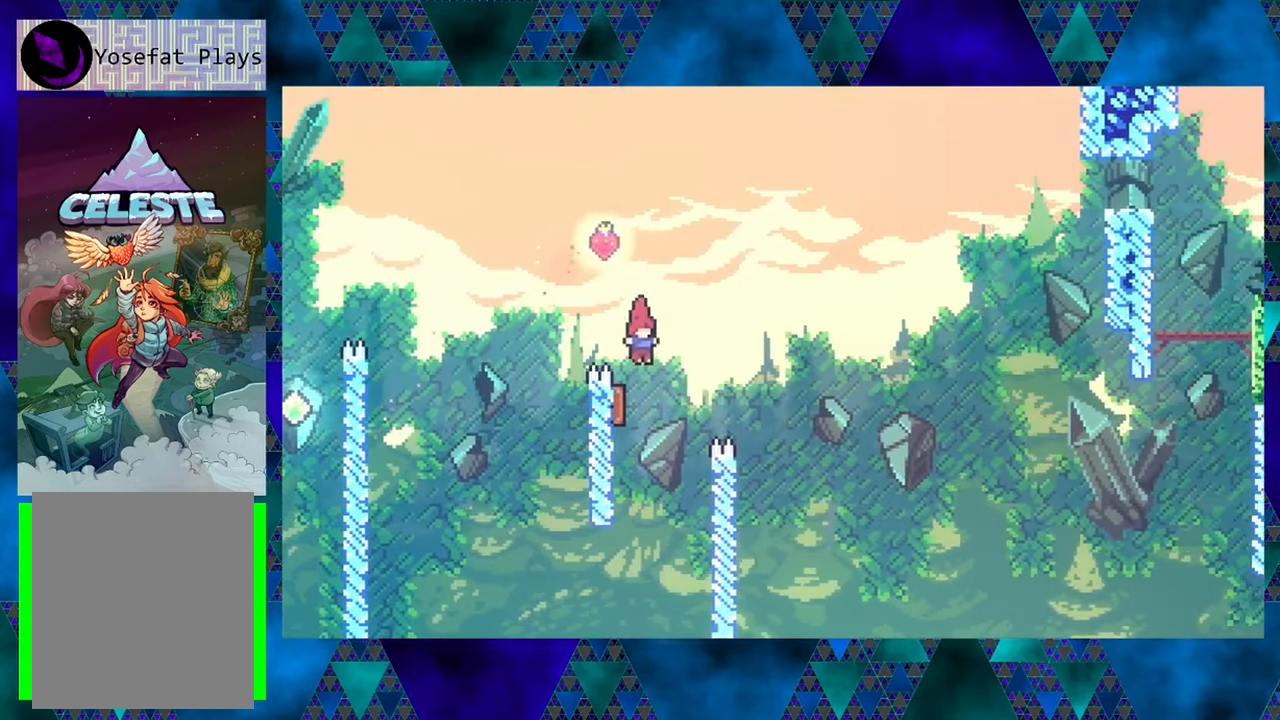
{"buttons": ["R1", "DPAD_UP", "DPAD_RIGHT"], "left_stick": "center", "events": [[117, "DPAD_LEFT", "down"], [167, "DPAD_UP", "down"], [233, "DPAD_LEFT", "up"], [250, "DPAD_RIGHT", "down"], [417, "DPAD_UP", "up"], [450, "DPAD_UP", "down"]]}
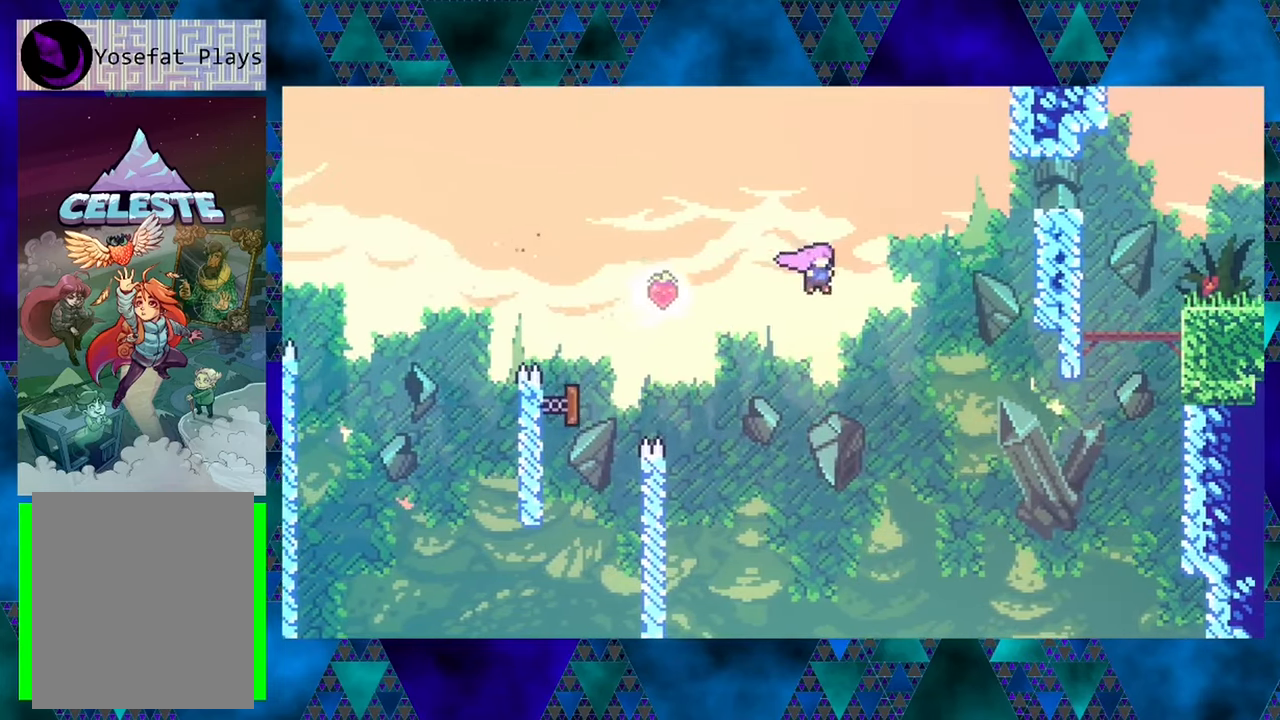
{"buttons": ["Y", "R1", "DPAD_UP", "DPAD_RIGHT"], "left_stick": "center", "events": [[233, "Y", "down"]]}
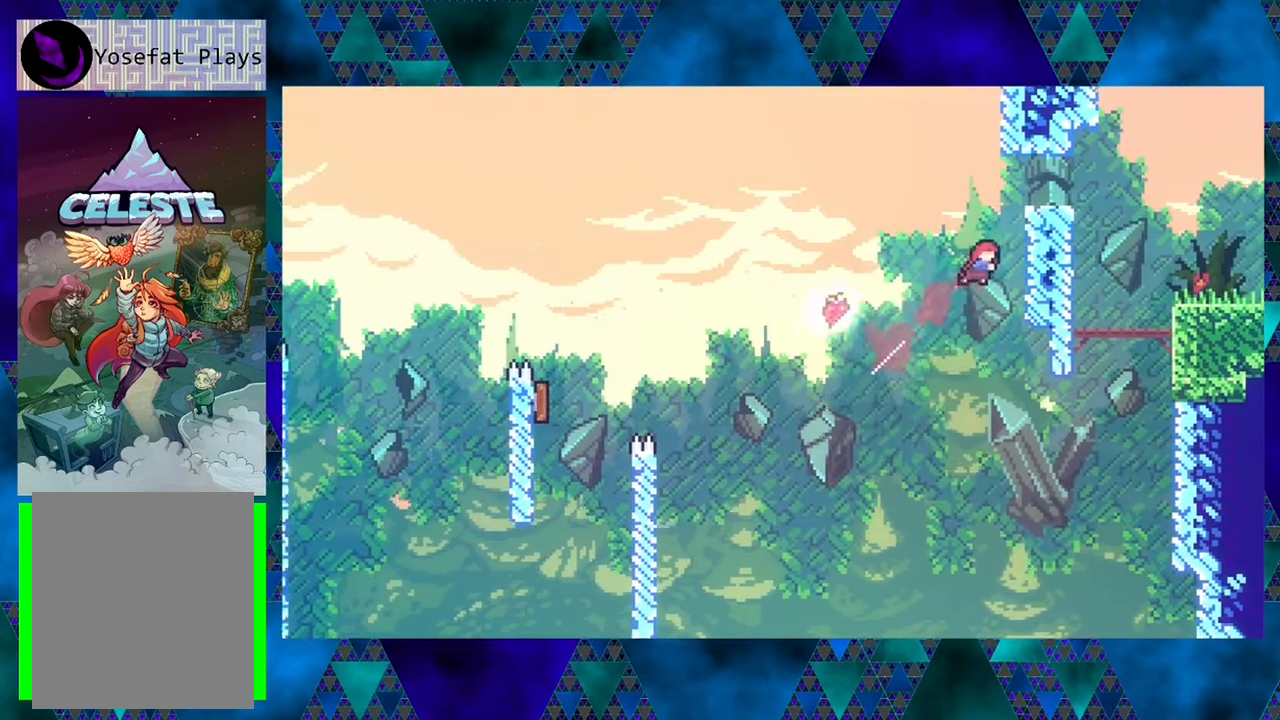
{"buttons": ["R1", "DPAD_UP"], "left_stick": "center", "events": [[117, "Y", "up"], [250, "DPAD_RIGHT", "up"]]}
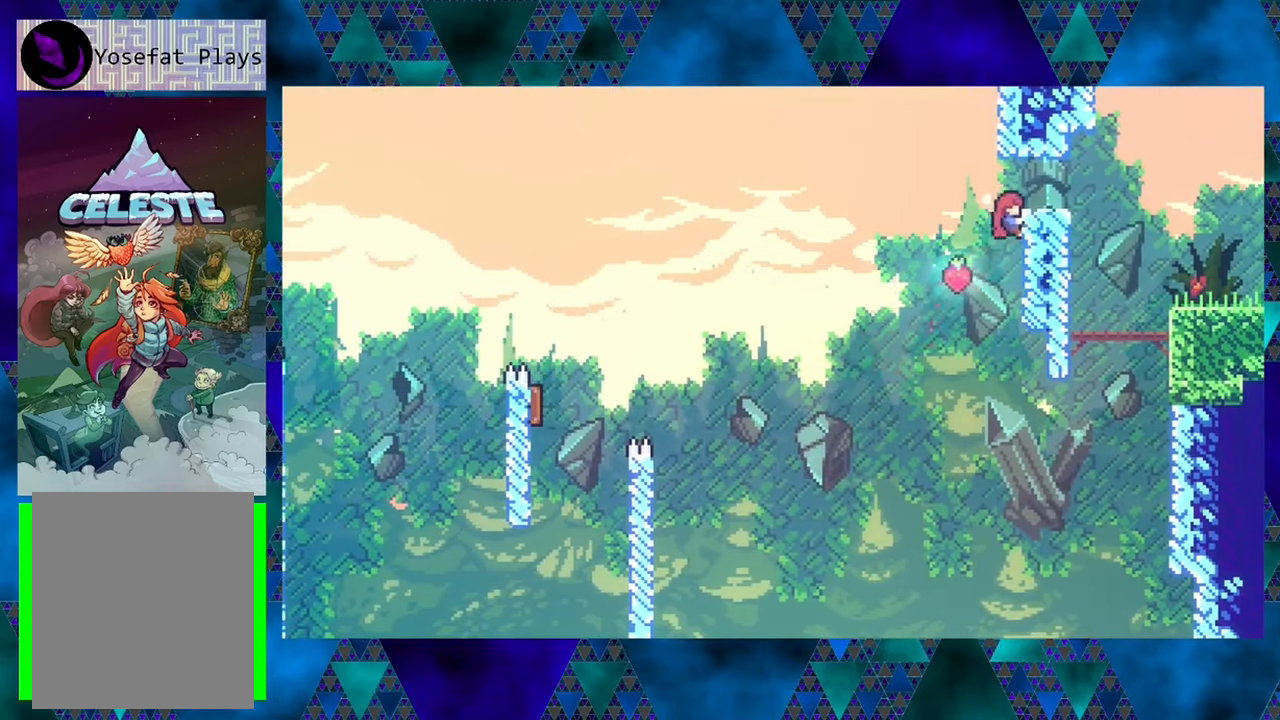
{"buttons": [], "left_stick": "center", "events": [[284, "DPAD_RIGHT", "down"], [317, "DPAD_UP", "up"], [367, "R1", "up"], [434, "DPAD_RIGHT", "up"]]}
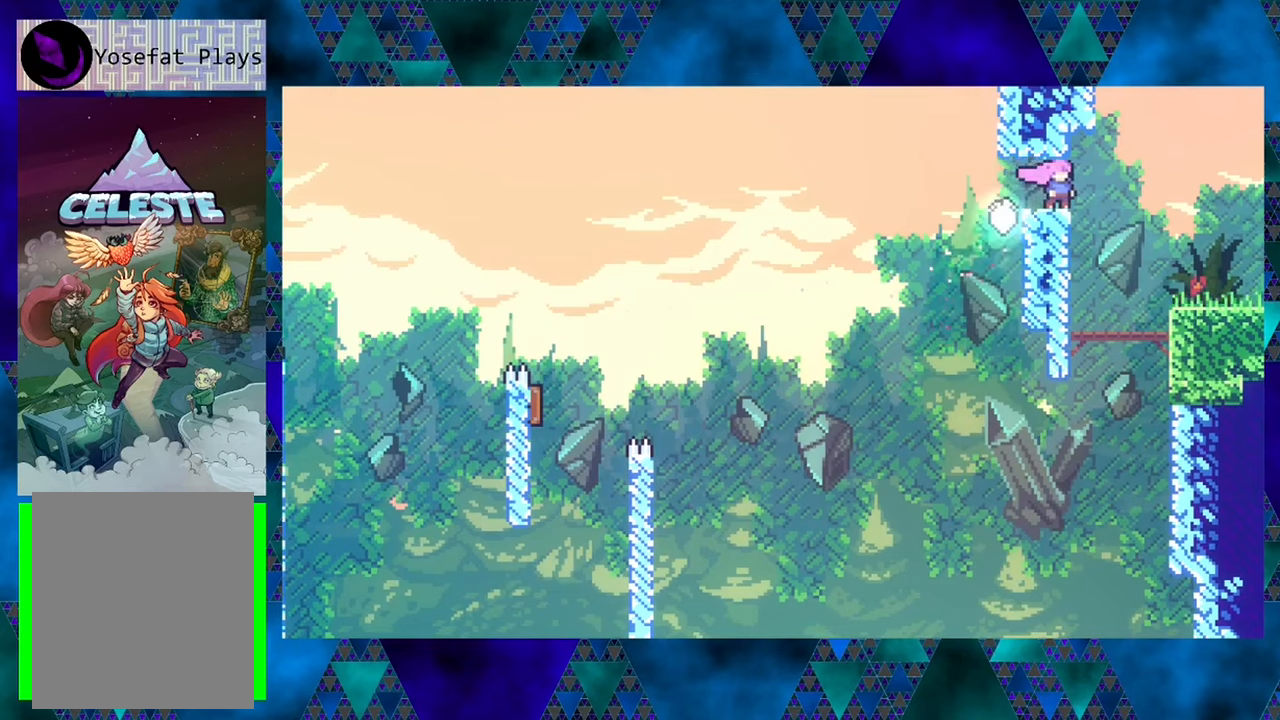
{"buttons": ["B", "DPAD_RIGHT"], "left_stick": "center", "events": [[384, "DPAD_RIGHT", "down"], [484, "B", "down"]]}
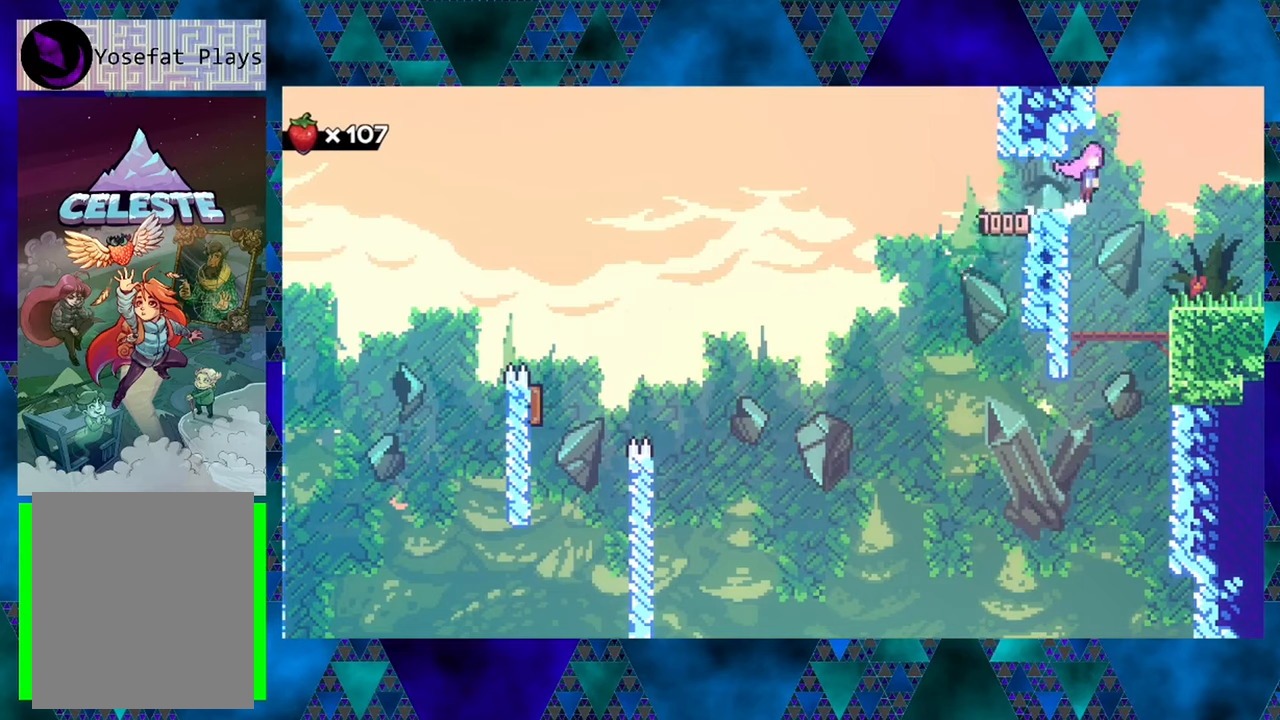
{"buttons": [], "left_stick": "center", "events": [[450, "DPAD_RIGHT", "up"], [484, "B", "up"]]}
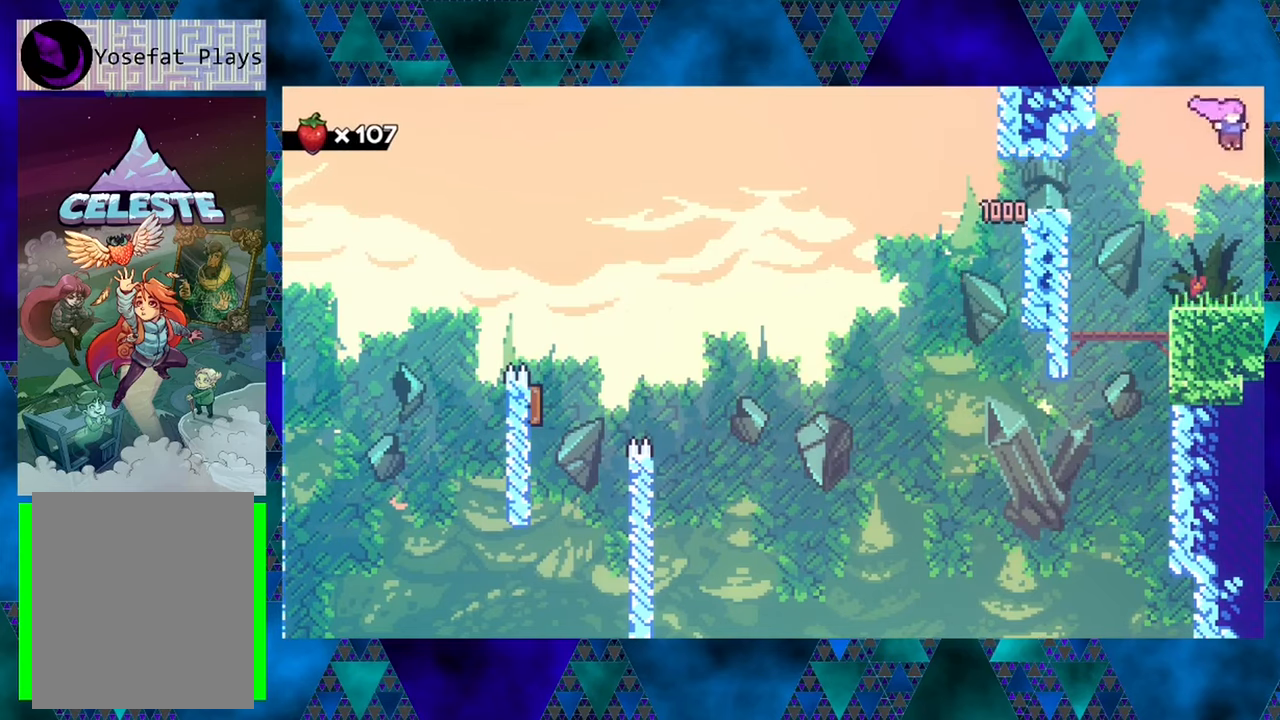
{"buttons": ["DPAD_RIGHT"], "left_stick": "center", "events": [[317, "DPAD_RIGHT", "down"]]}
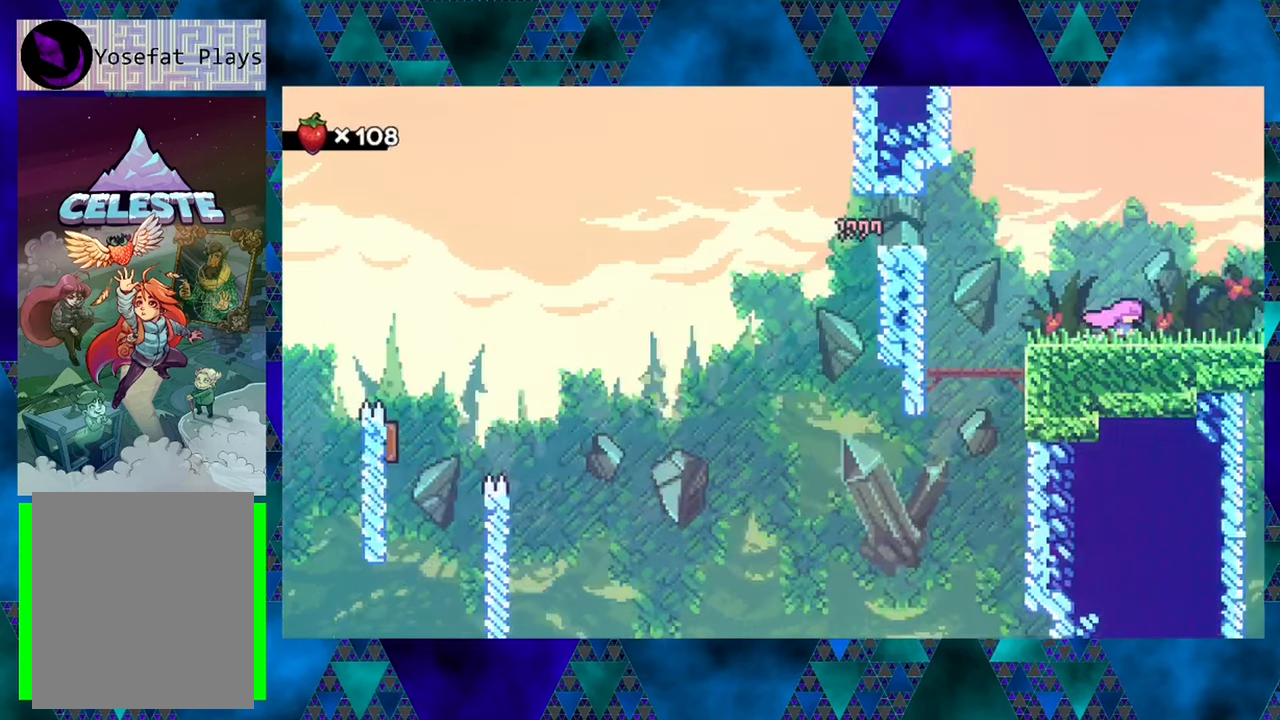
{"buttons": [], "left_stick": "center", "events": [[200, "DPAD_RIGHT", "up"]]}
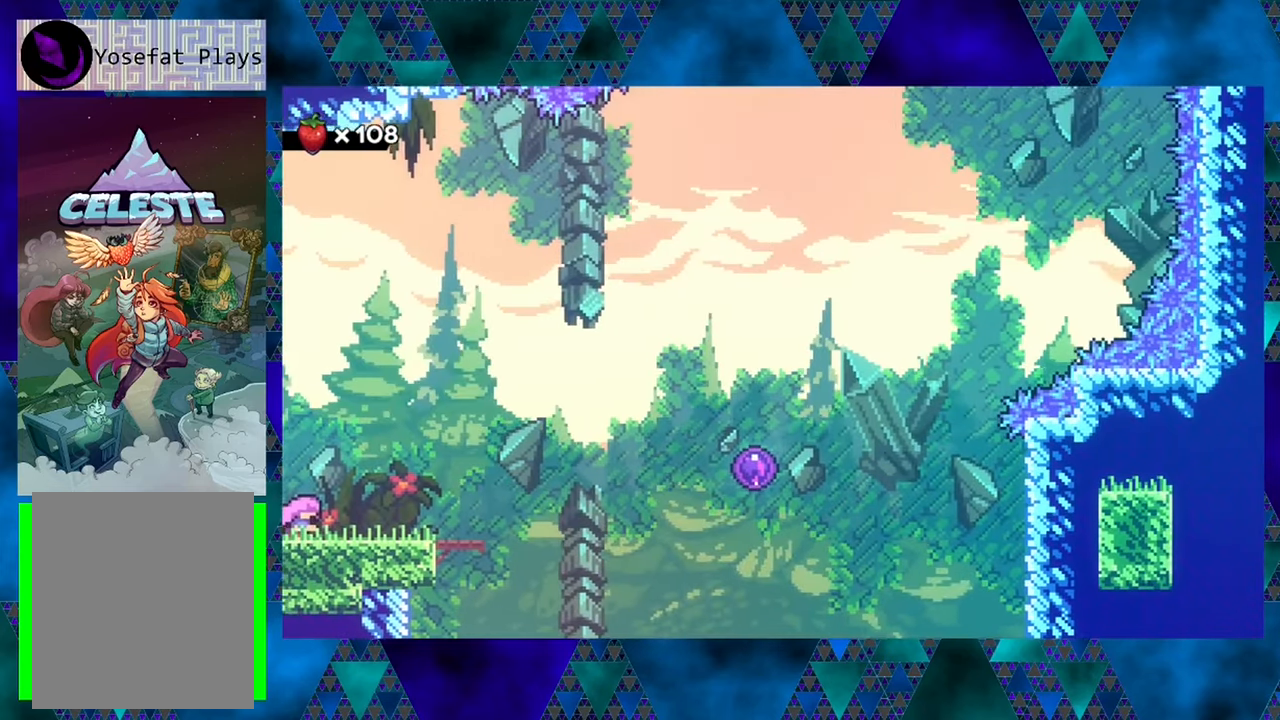
{"buttons": ["DPAD_RIGHT"], "left_stick": "center", "events": [[200, "DPAD_RIGHT", "down"]]}
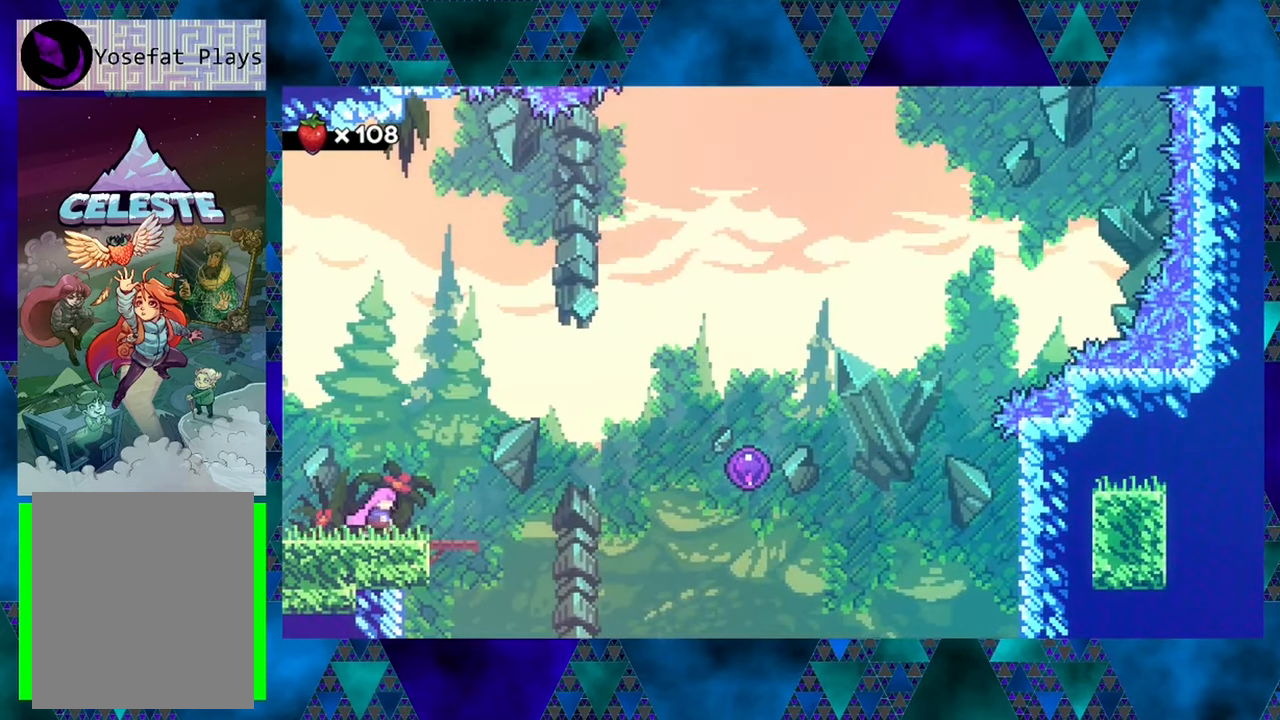
{"buttons": ["B", "DPAD_RIGHT"], "left_stick": "center", "events": [[317, "B", "down"]]}
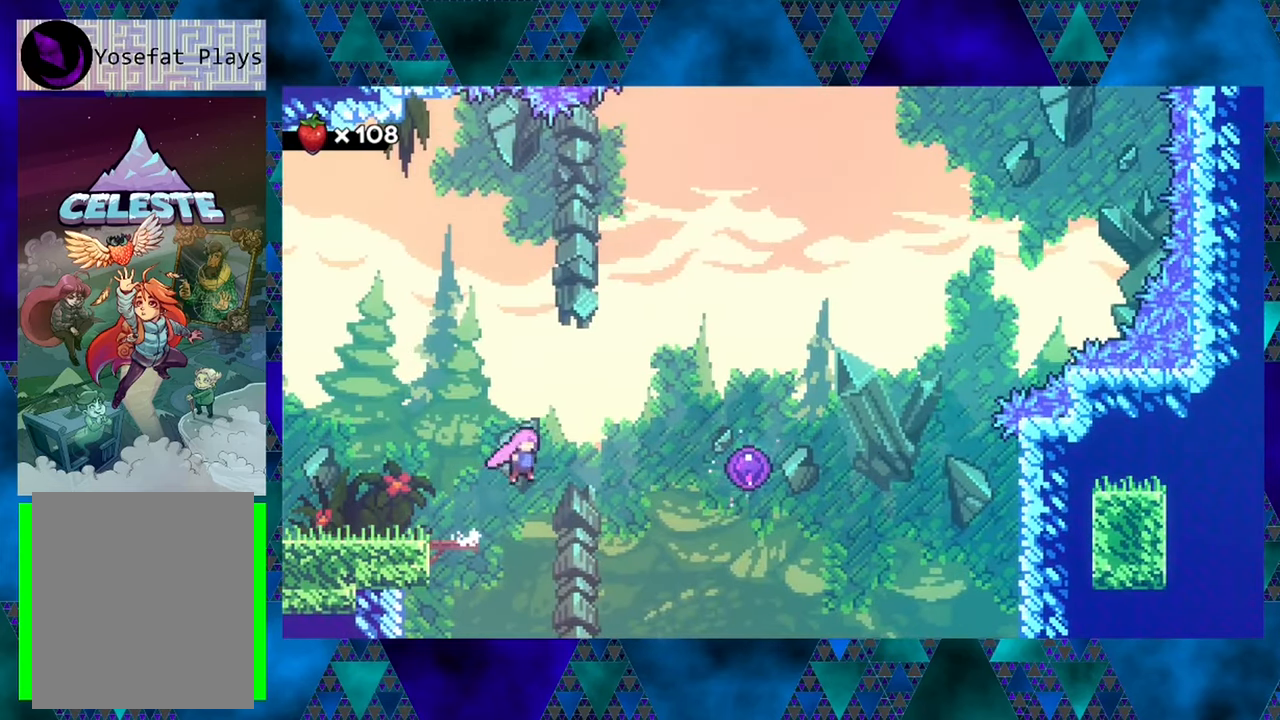
{"buttons": ["Y", "DPAD_UP", "DPAD_RIGHT"], "left_stick": "center", "events": [[234, "B", "up"], [300, "DPAD_UP", "down"], [500, "Y", "down"]]}
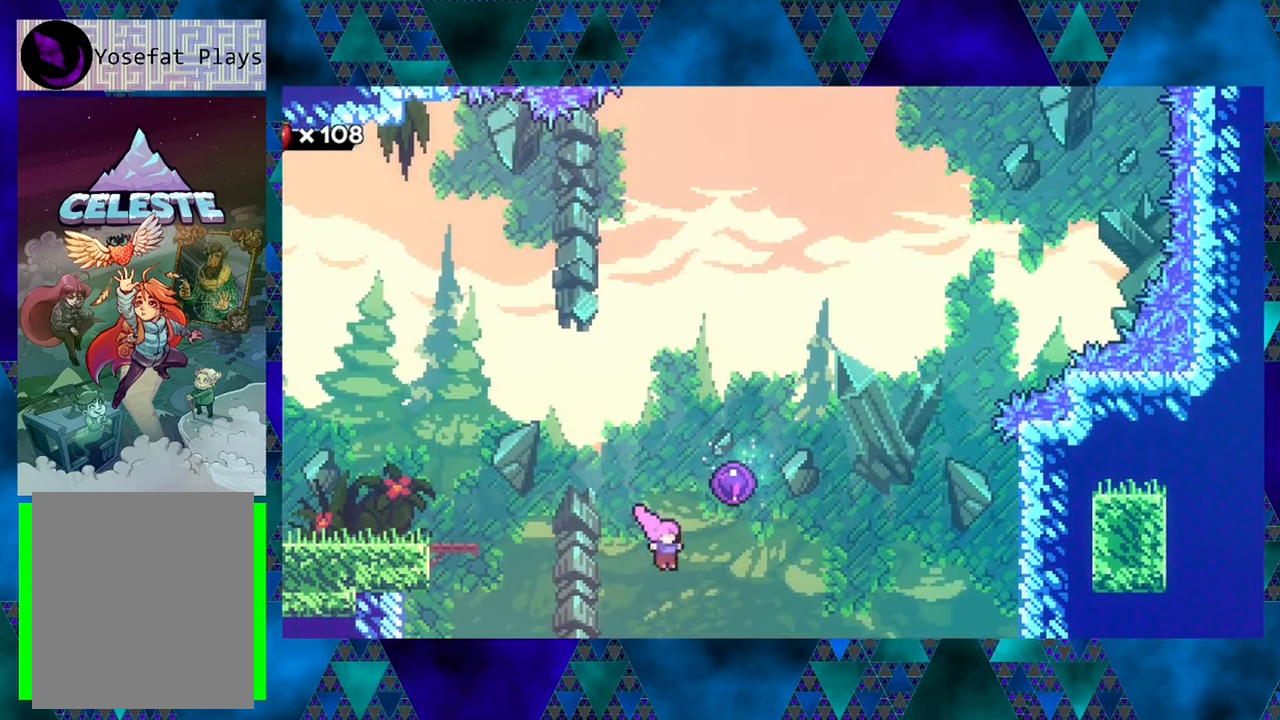
{"buttons": ["DPAD_UP", "DPAD_RIGHT"], "left_stick": "center", "events": [[234, "Y", "up"]]}
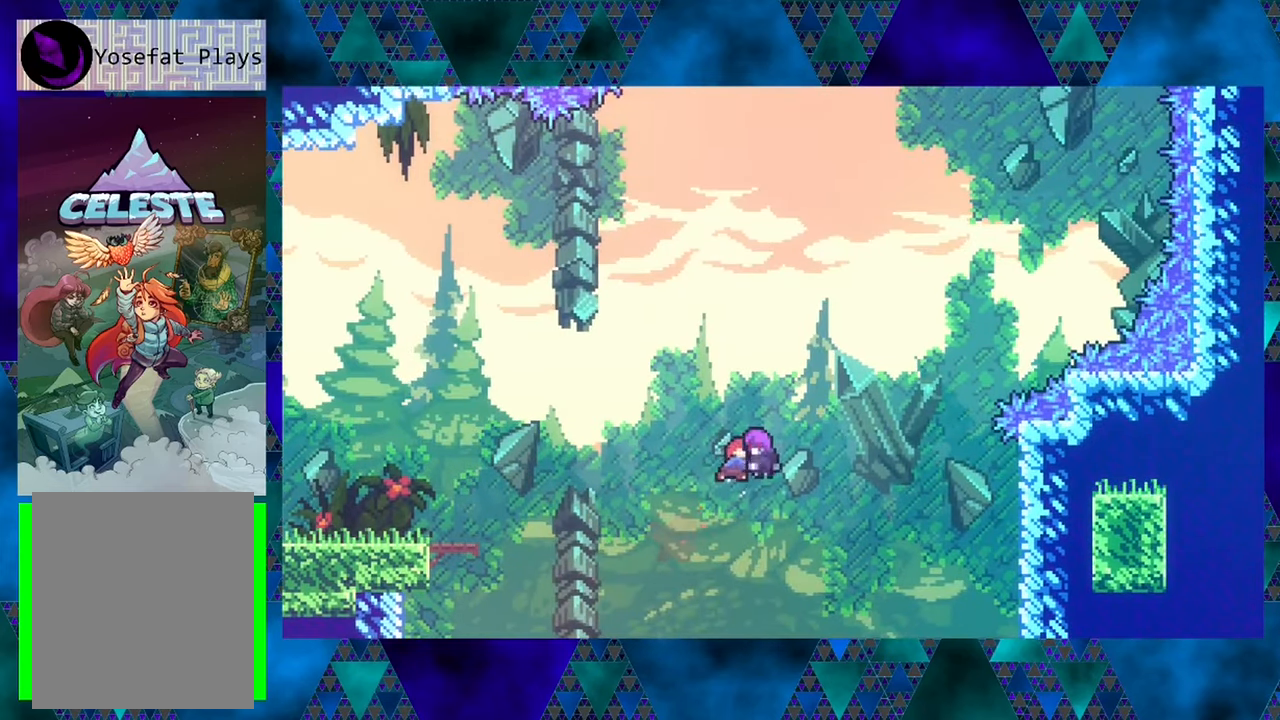
{"buttons": ["DPAD_UP"], "left_stick": "center", "events": [[100, "DPAD_RIGHT", "up"]]}
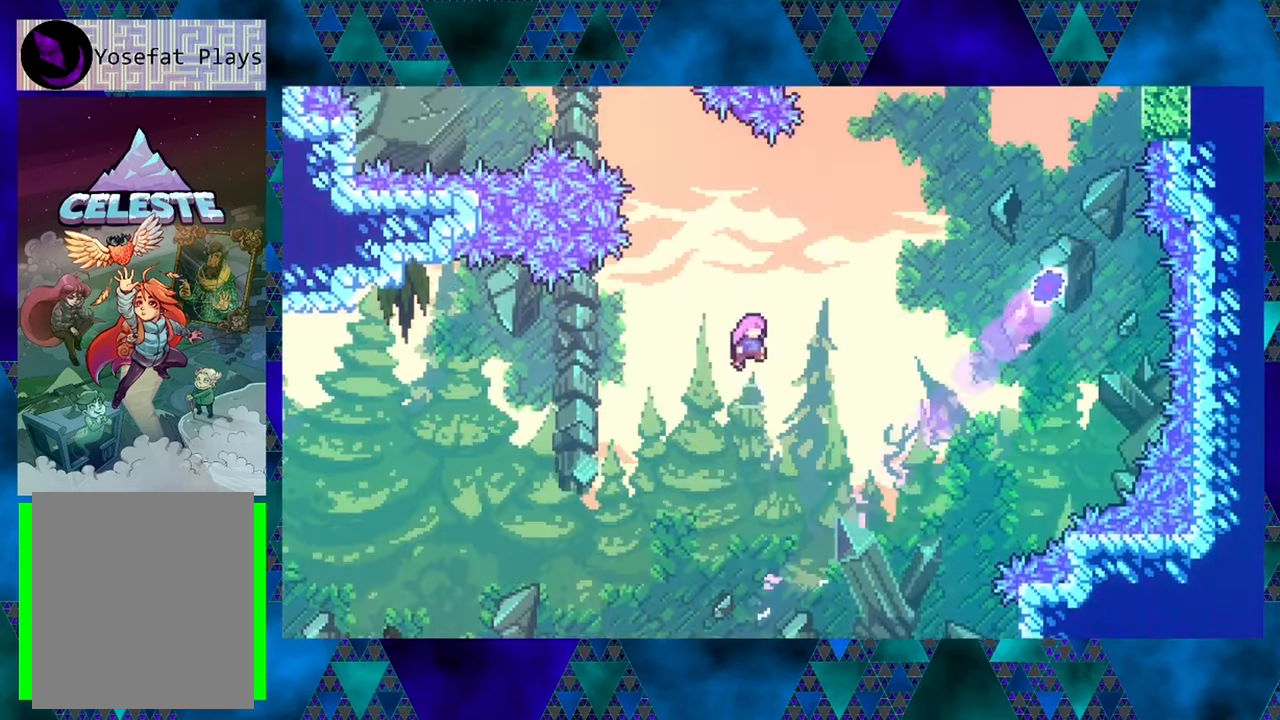
{"buttons": ["Y", "DPAD_UP", "DPAD_RIGHT"], "left_stick": "center", "events": [[383, "DPAD_RIGHT", "down"], [400, "Y", "down"]]}
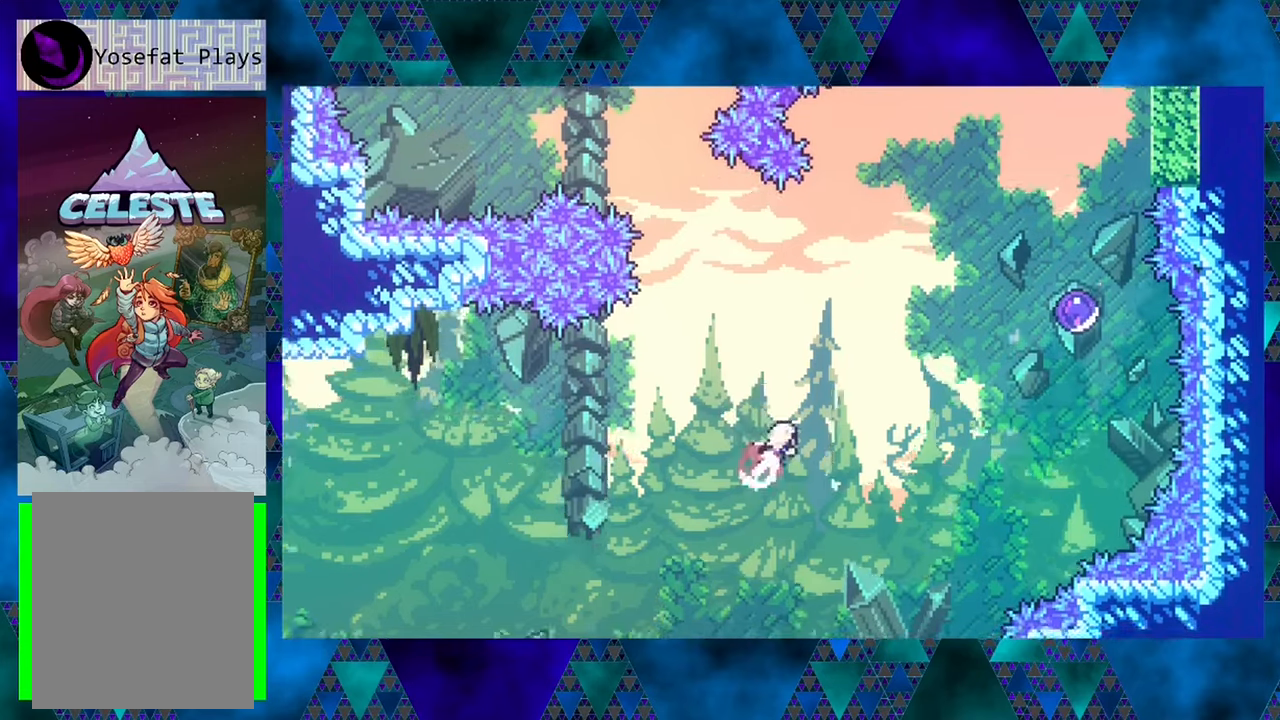
{"buttons": ["Y", "DPAD_UP", "DPAD_RIGHT"], "left_stick": "center", "events": [[333, "Y", "up"], [483, "Y", "down"]]}
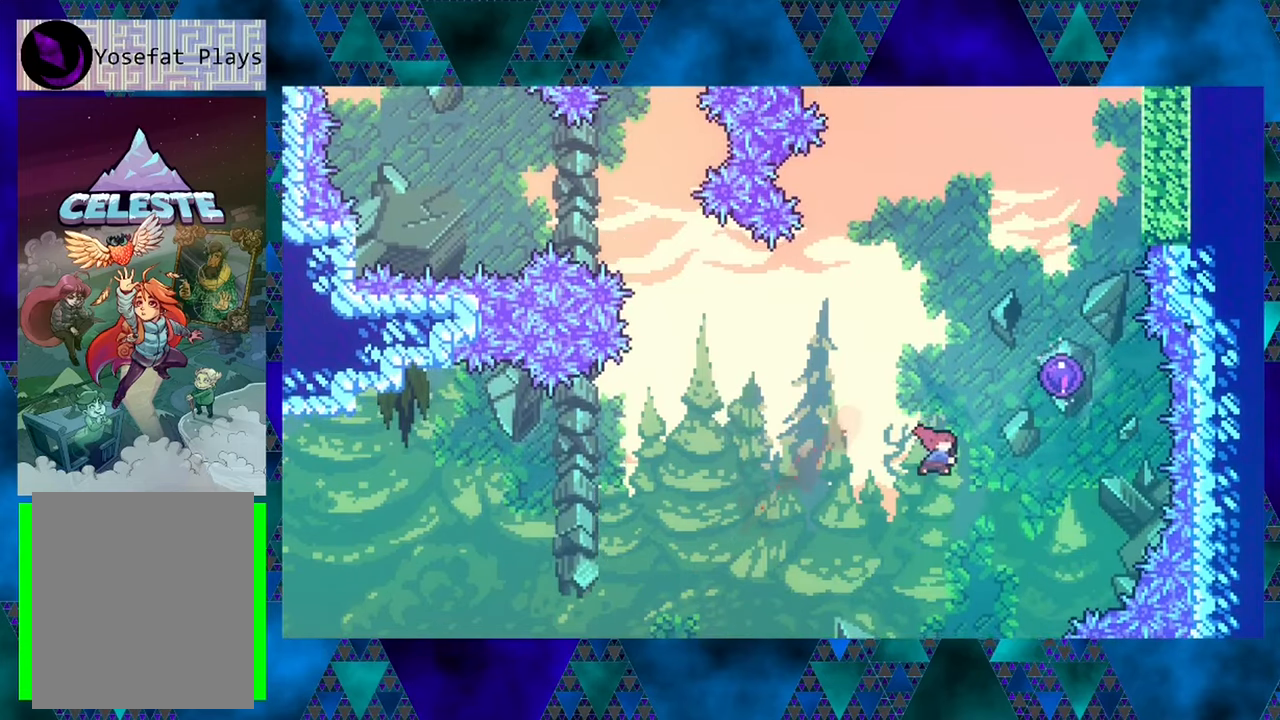
{"buttons": ["DPAD_UP"], "left_stick": "center", "events": [[216, "Y", "up"], [400, "DPAD_RIGHT", "up"]]}
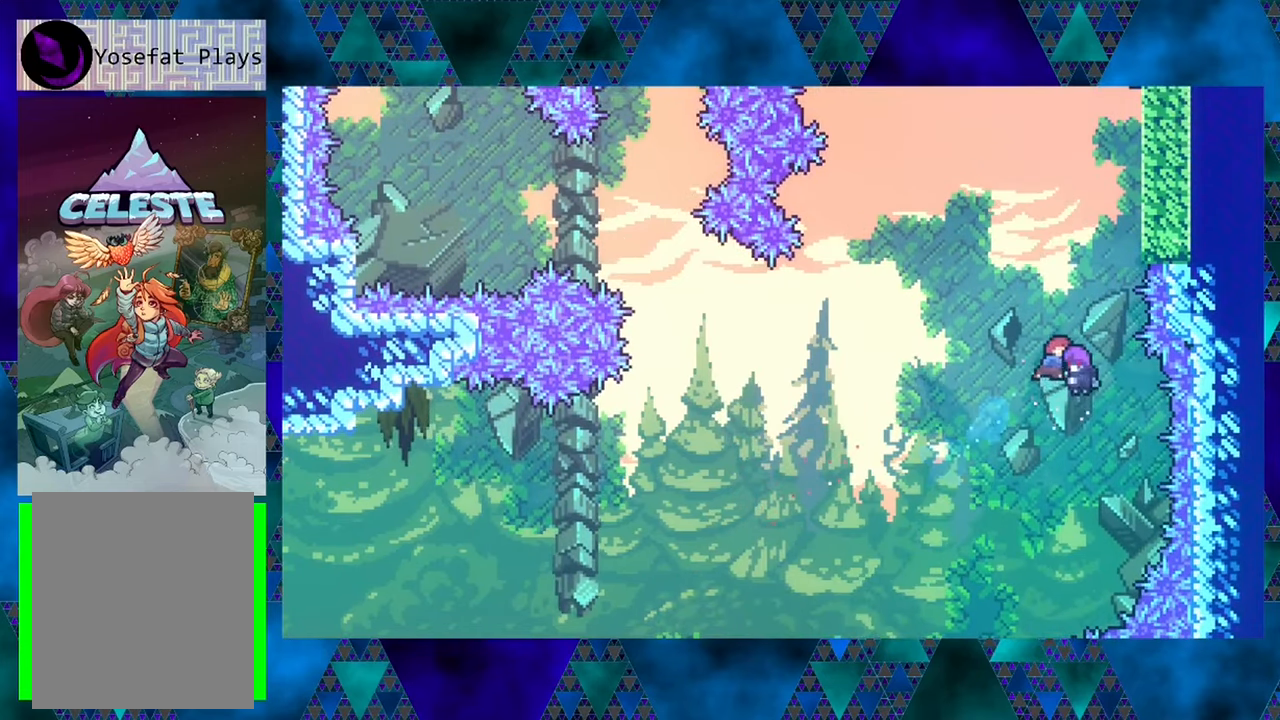
{"buttons": ["DPAD_UP"], "left_stick": "center", "events": []}
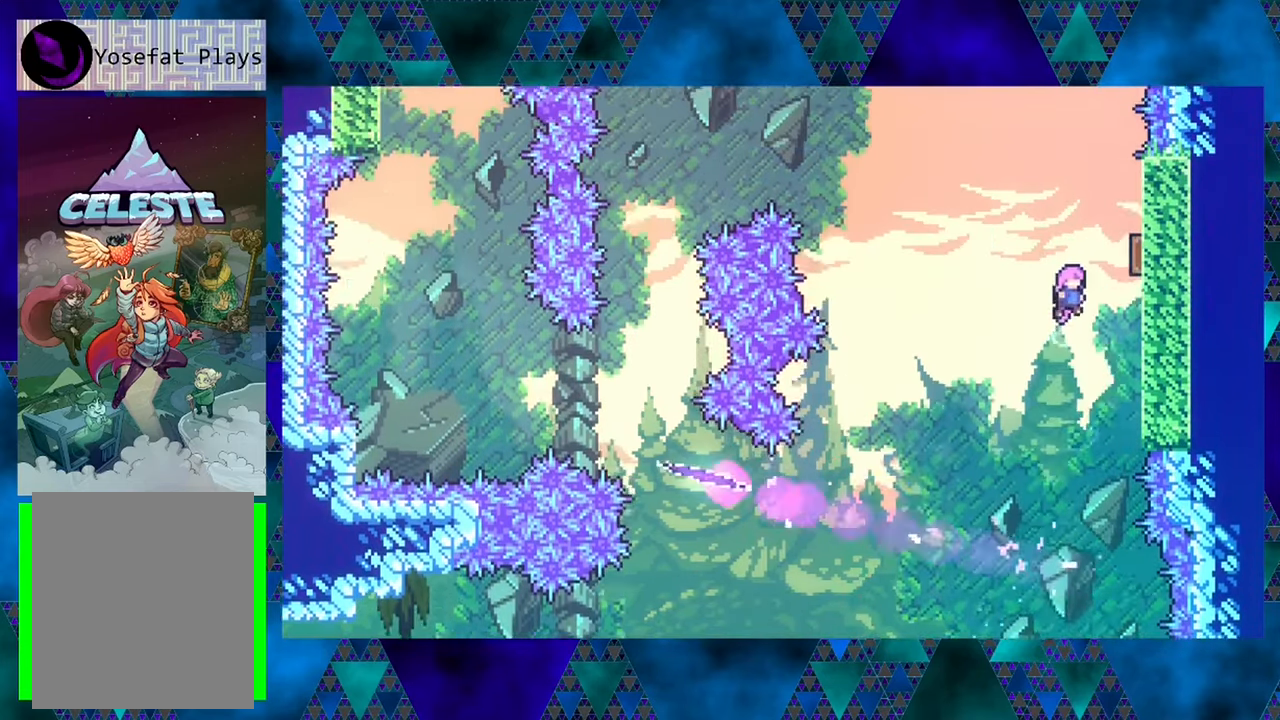
{"buttons": ["Y", "DPAD_UP"], "left_stick": "center", "events": [[333, "Y", "down"]]}
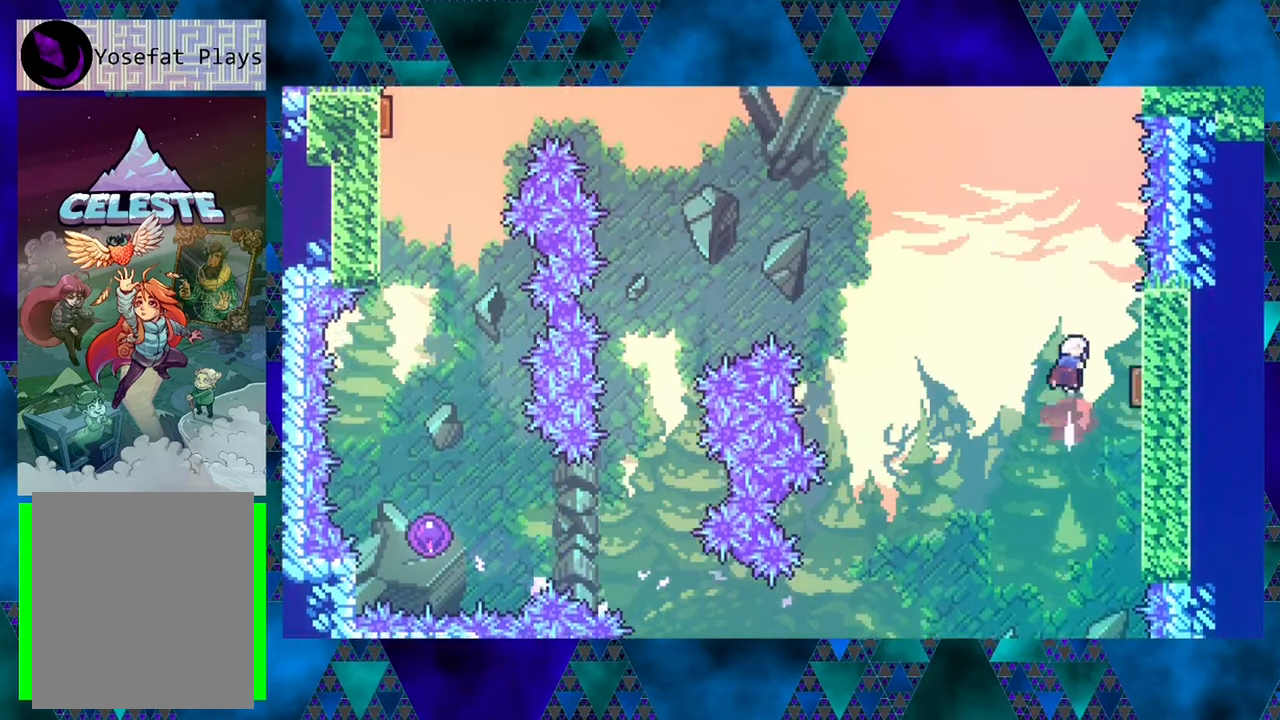
{"buttons": ["DPAD_RIGHT"], "left_stick": "center", "events": [[16, "Y", "up"], [250, "DPAD_RIGHT", "down"], [283, "DPAD_UP", "up"]]}
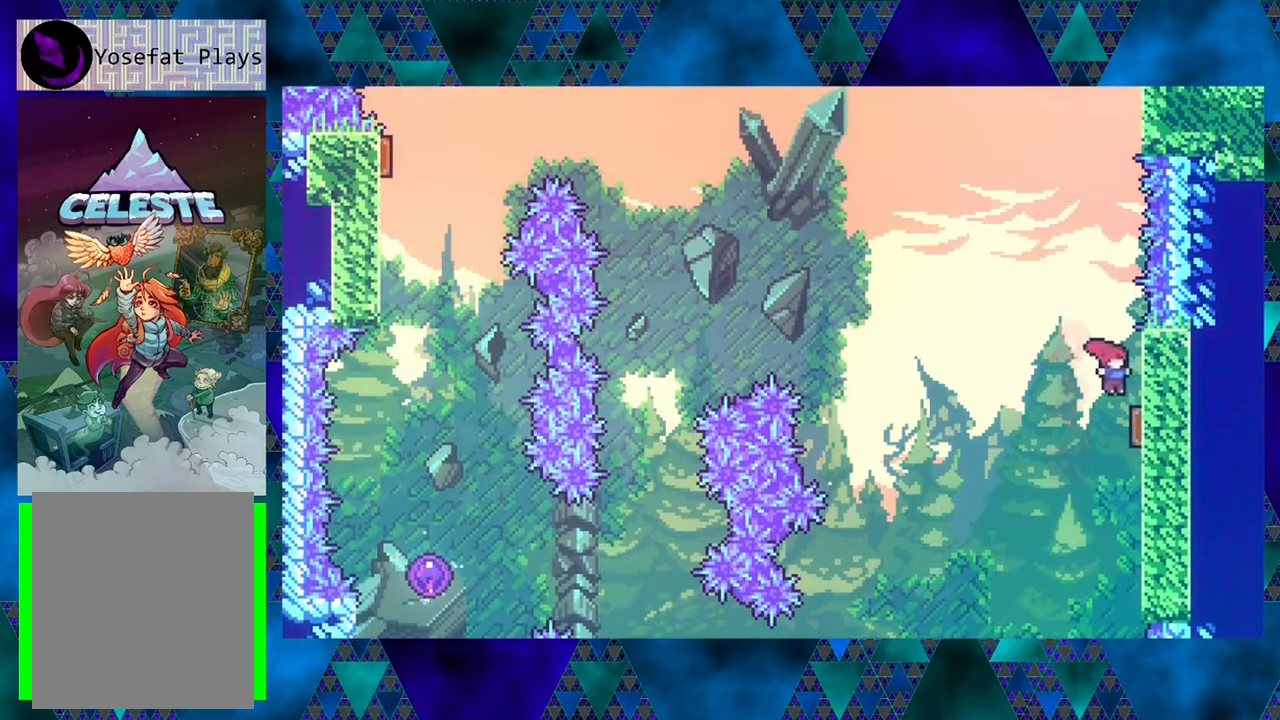
{"buttons": ["DPAD_UP", "DPAD_LEFT"], "left_stick": "center", "events": [[116, "DPAD_RIGHT", "up"], [183, "DPAD_LEFT", "down"], [500, "DPAD_UP", "down"]]}
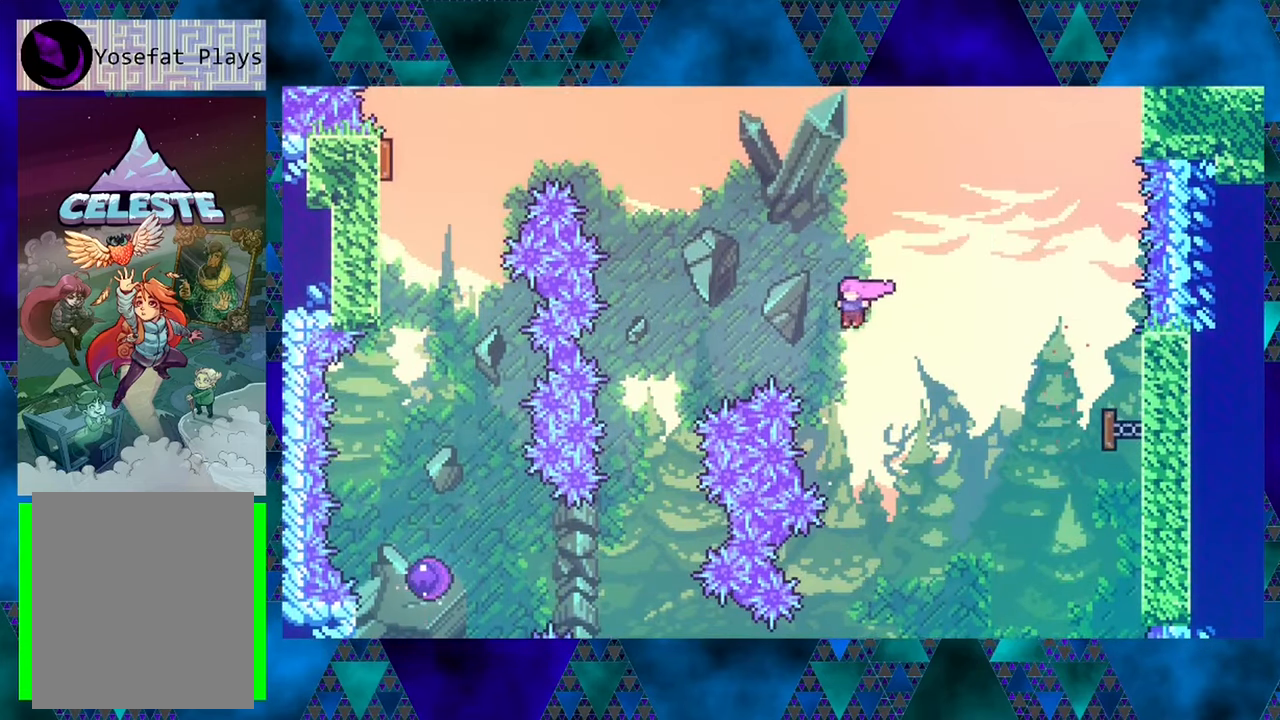
{"buttons": ["DPAD_UP", "DPAD_LEFT"], "left_stick": "center", "events": [[116, "Y", "down"], [333, "Y", "up"]]}
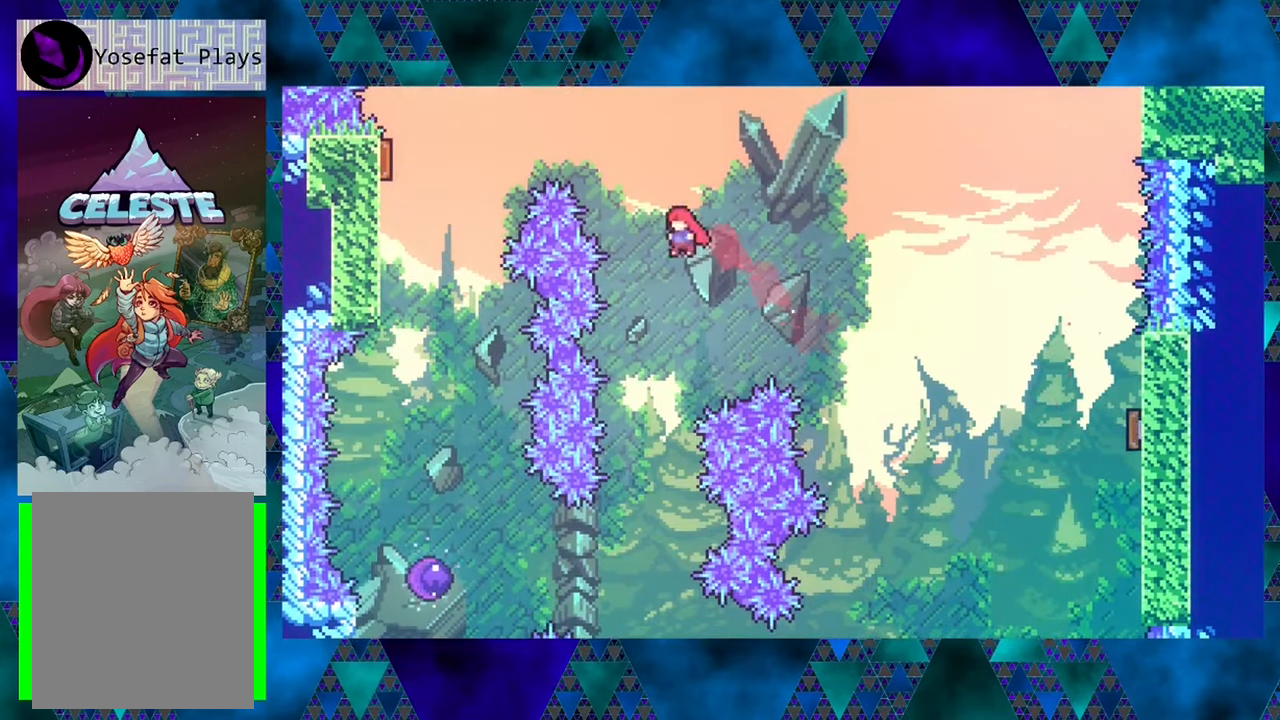
{"buttons": [], "left_stick": "center", "events": [[50, "DPAD_LEFT", "up"], [50, "DPAD_UP", "up"]]}
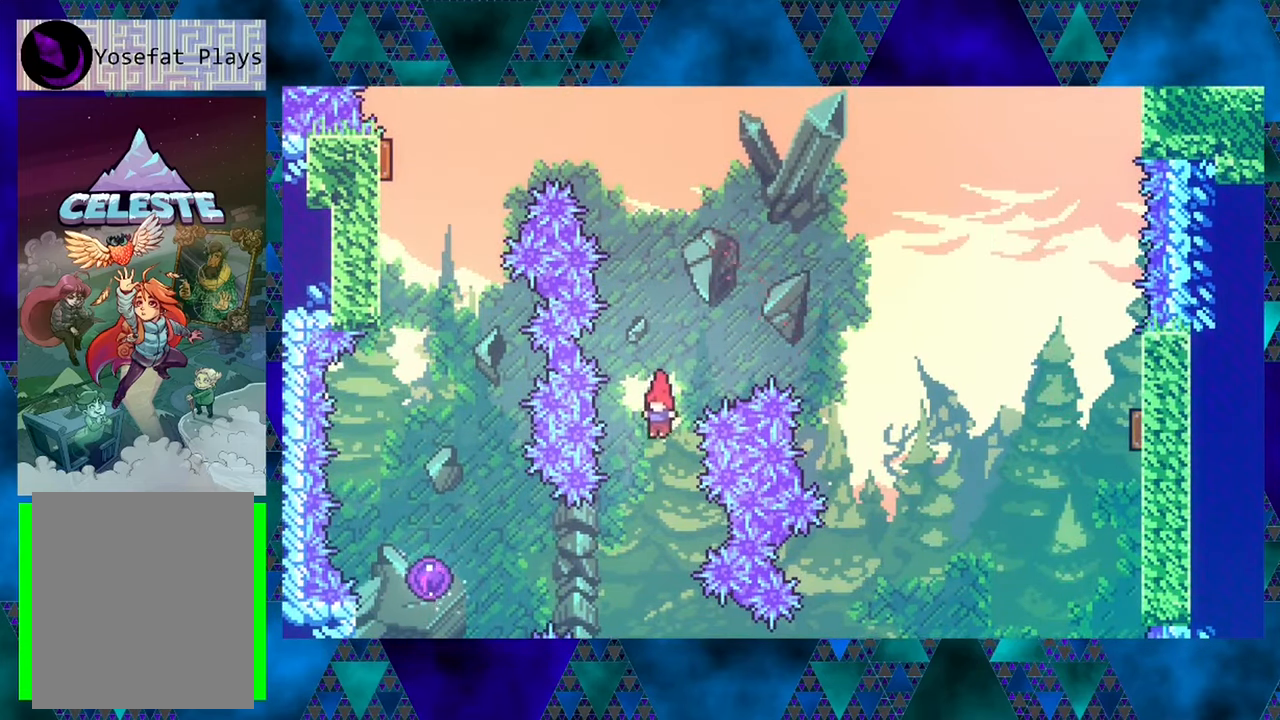
{"buttons": ["Y", "DPAD_LEFT"], "left_stick": "center", "events": [[83, "DPAD_LEFT", "down"], [300, "Y", "down"]]}
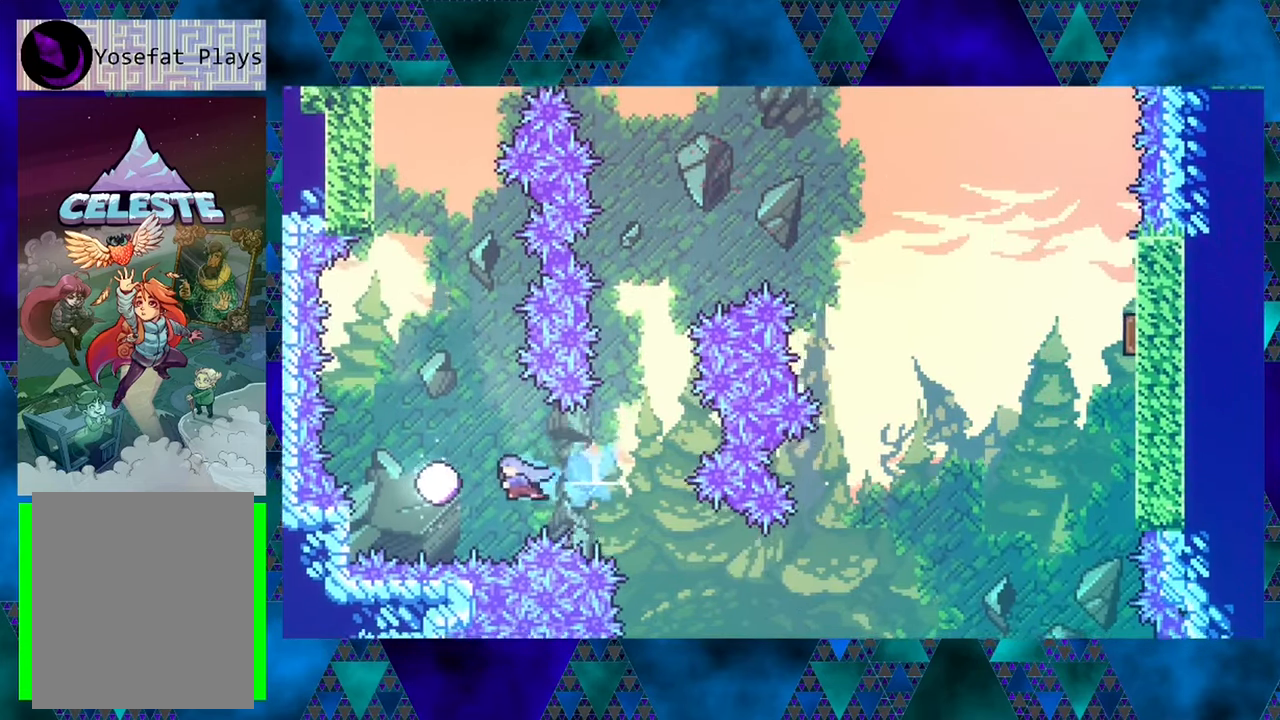
{"buttons": ["DPAD_UP"], "left_stick": "center", "events": [[16, "Y", "up"], [183, "DPAD_UP", "down"], [216, "DPAD_LEFT", "up"]]}
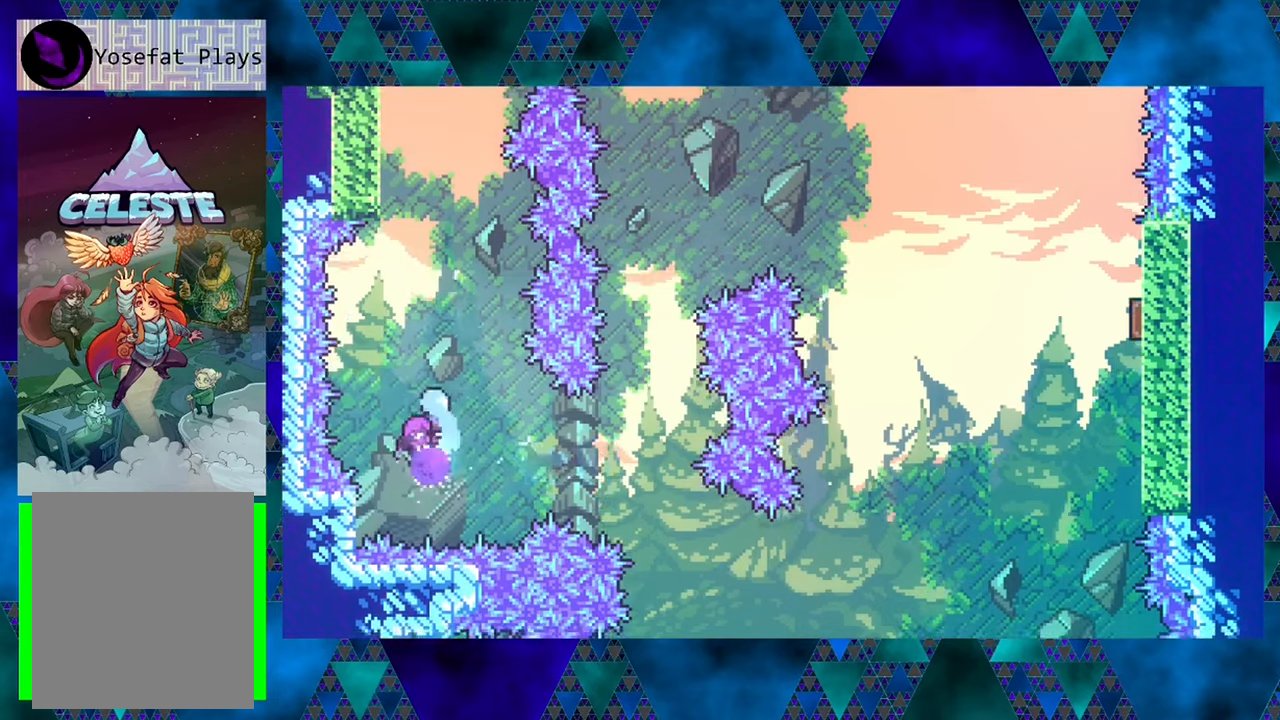
{"buttons": ["DPAD_UP"], "left_stick": "center", "events": []}